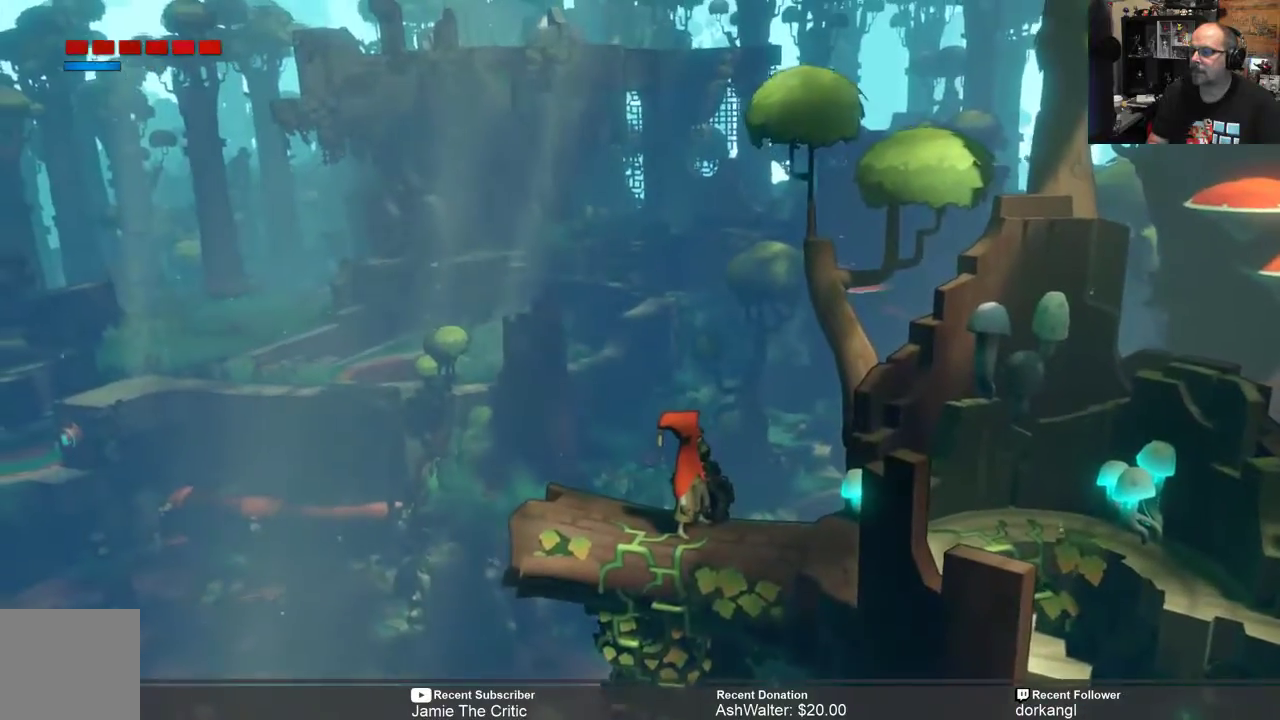
Gameplay with a controller (Xbox layout); each line is a JSON object with the inputs held at the frame after it. "events" lists button and stick changes between this image and that frame as [ms after this image, input, new state], when the widget could be followed in between. Not read: SHARE.
{"buttons": ["R2"], "left_stick": "right", "right_stick": "center", "events": [[150, "left_stick", "right"]]}
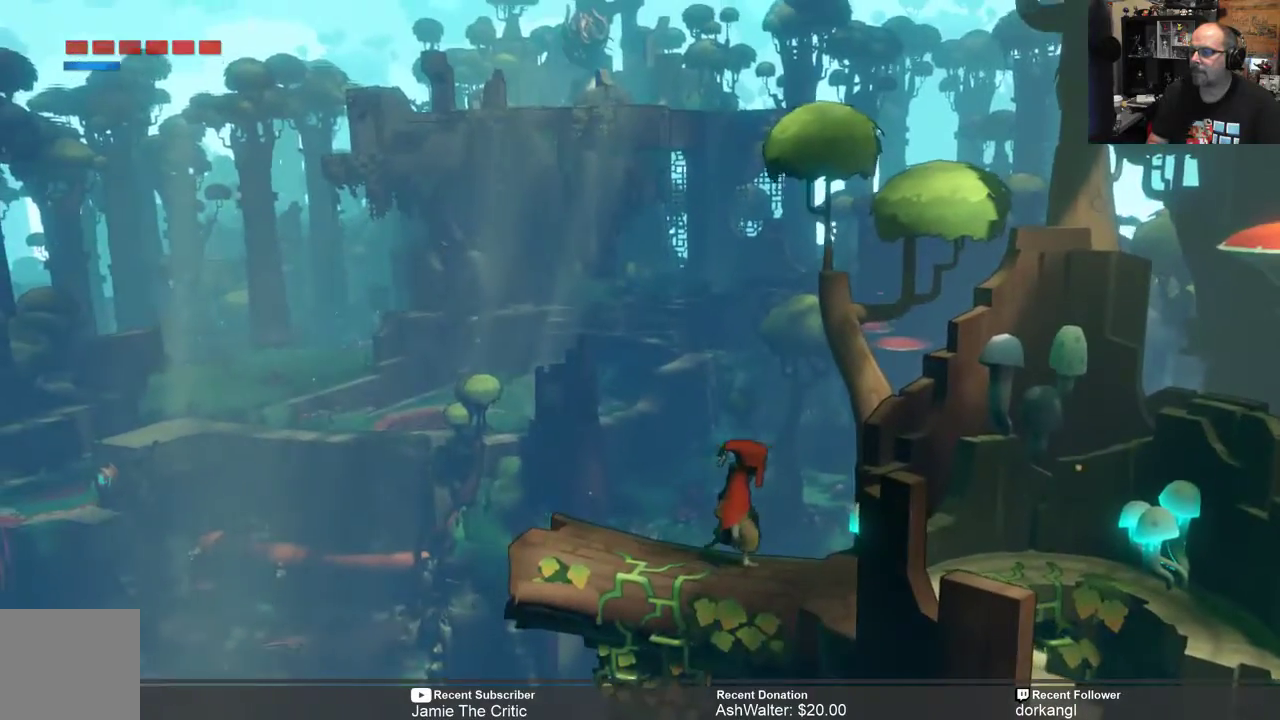
{"buttons": ["R2"], "left_stick": "right", "right_stick": "center", "events": []}
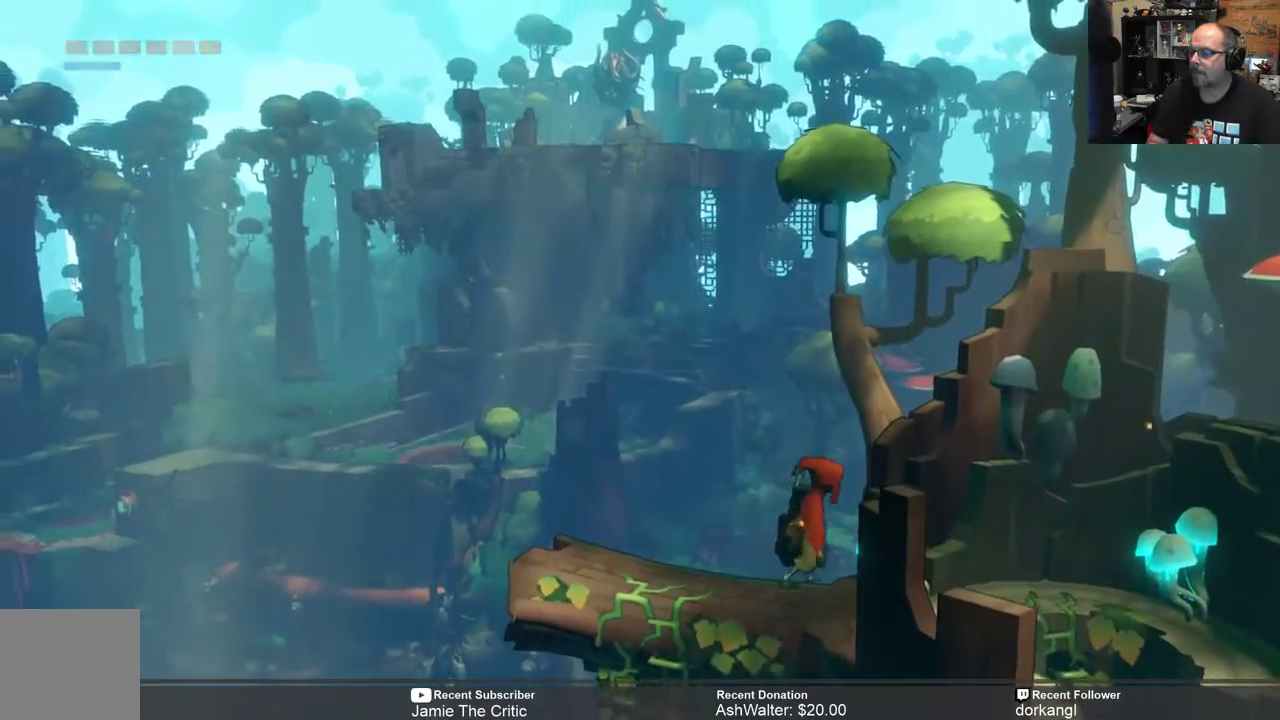
{"buttons": ["R2"], "left_stick": "down-right", "right_stick": "center", "events": [[417, "left_stick", "down-right"]]}
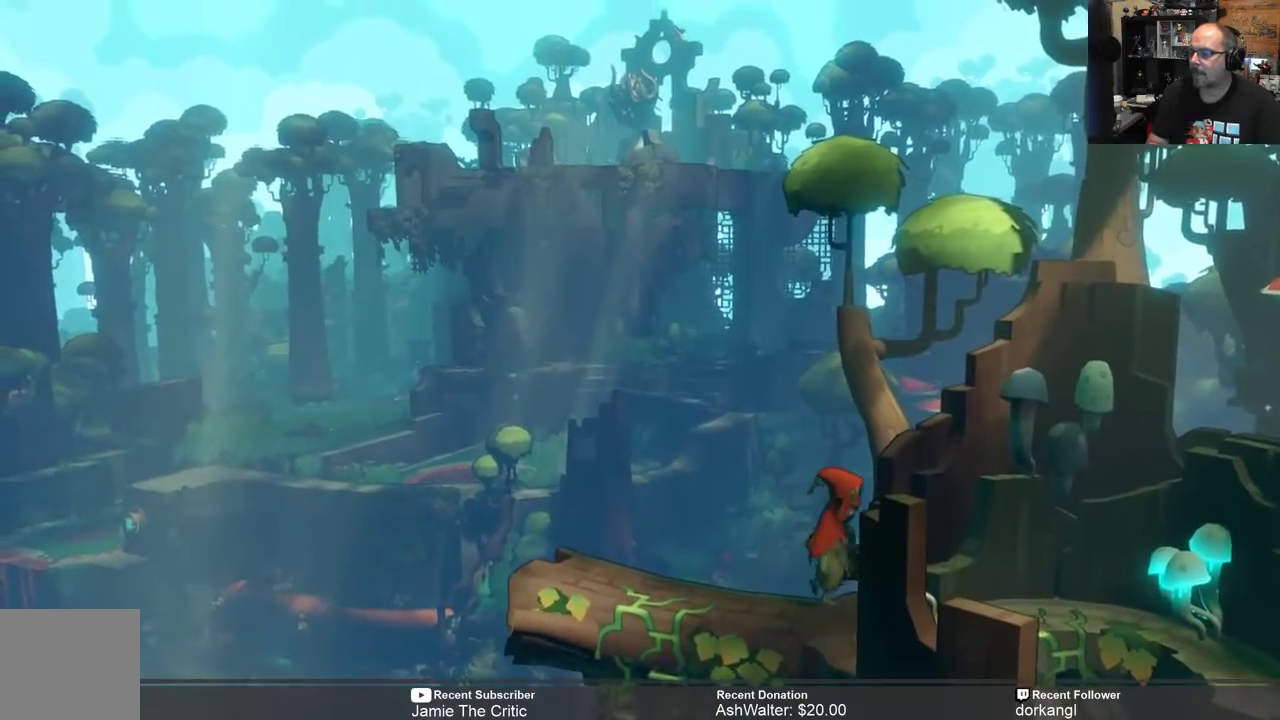
{"buttons": ["R2"], "left_stick": "right", "right_stick": "center", "events": [[467, "left_stick", "right"]]}
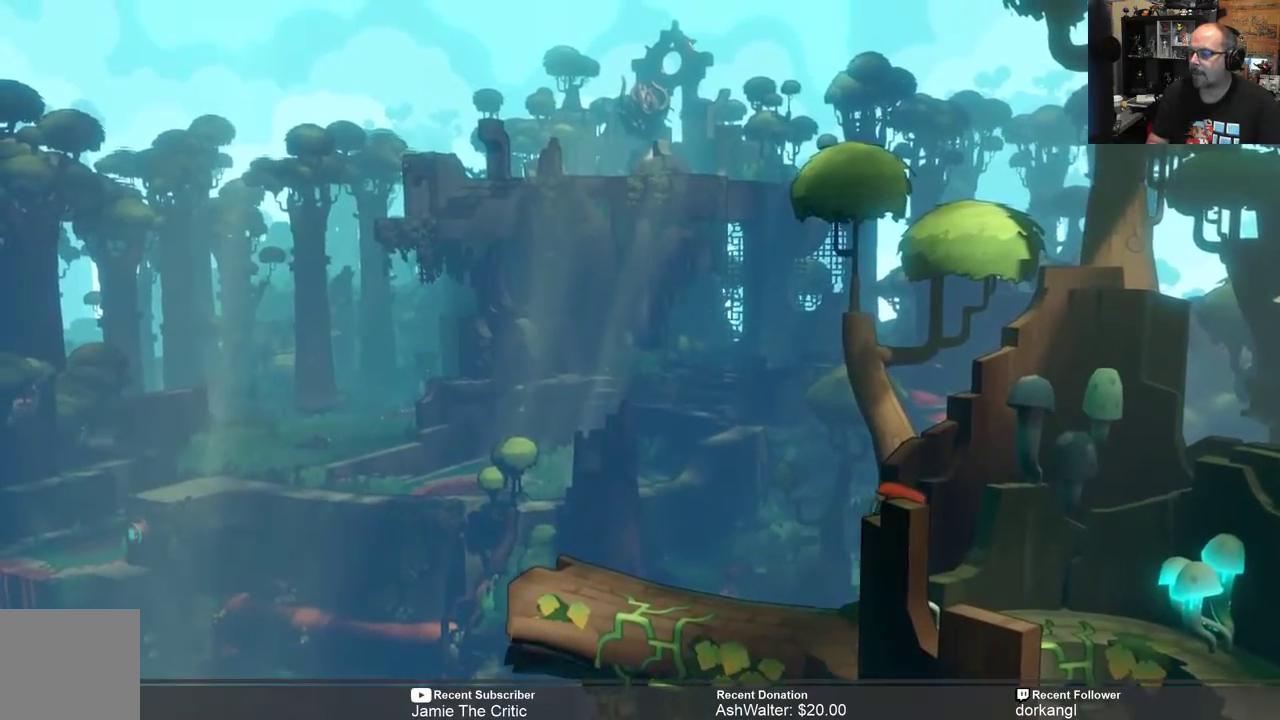
{"buttons": ["R2"], "left_stick": "right", "right_stick": "center", "events": []}
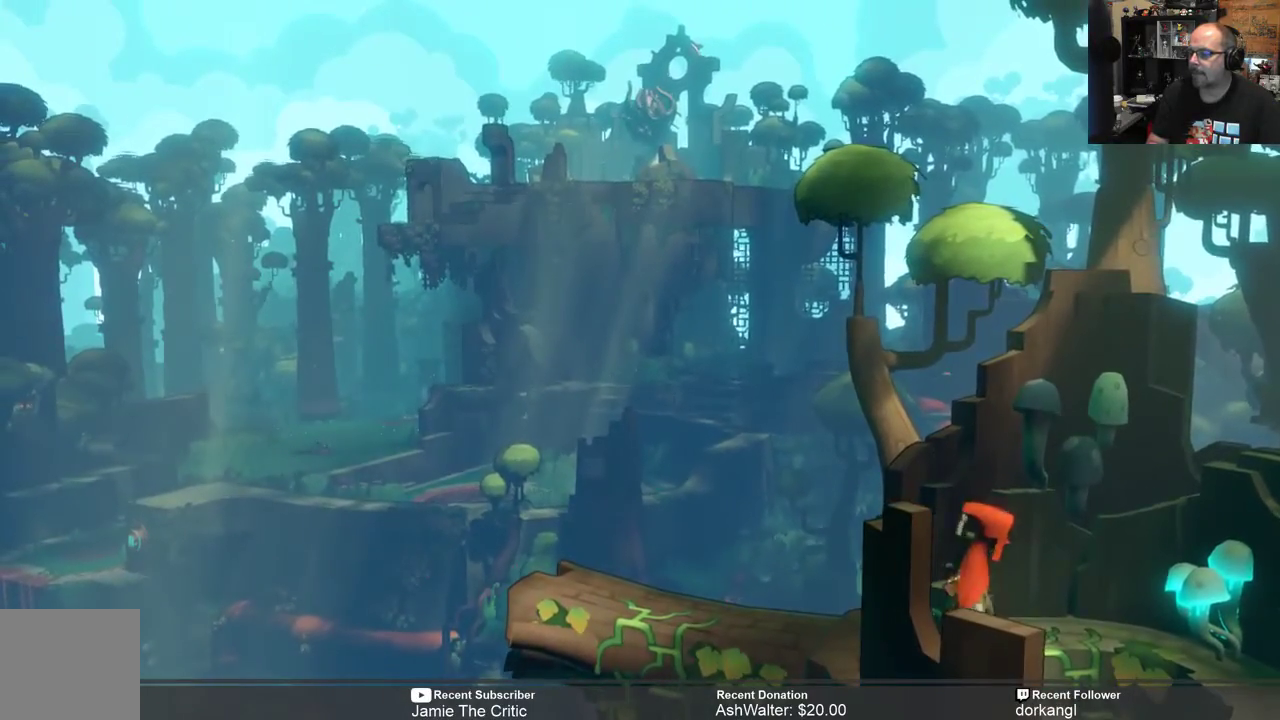
{"buttons": ["R2"], "left_stick": "right", "right_stick": "center", "events": []}
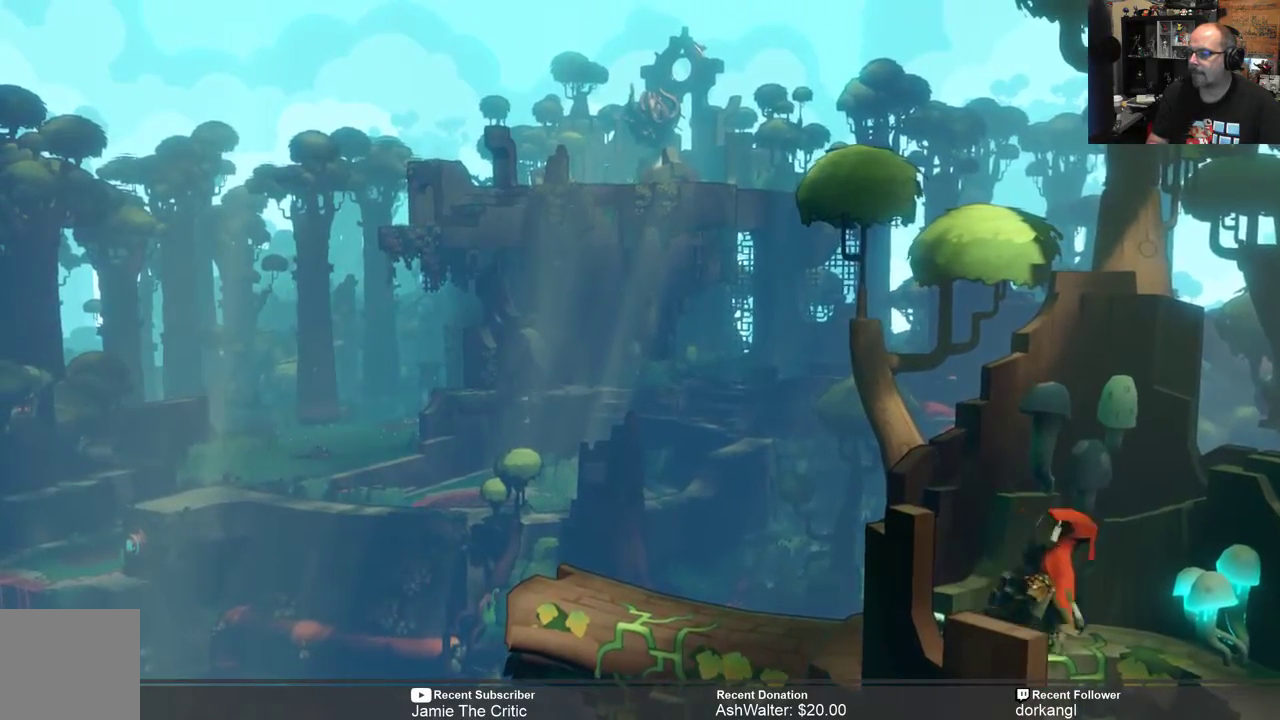
{"buttons": ["R2"], "left_stick": "down", "right_stick": "center", "events": [[383, "left_stick", "down"]]}
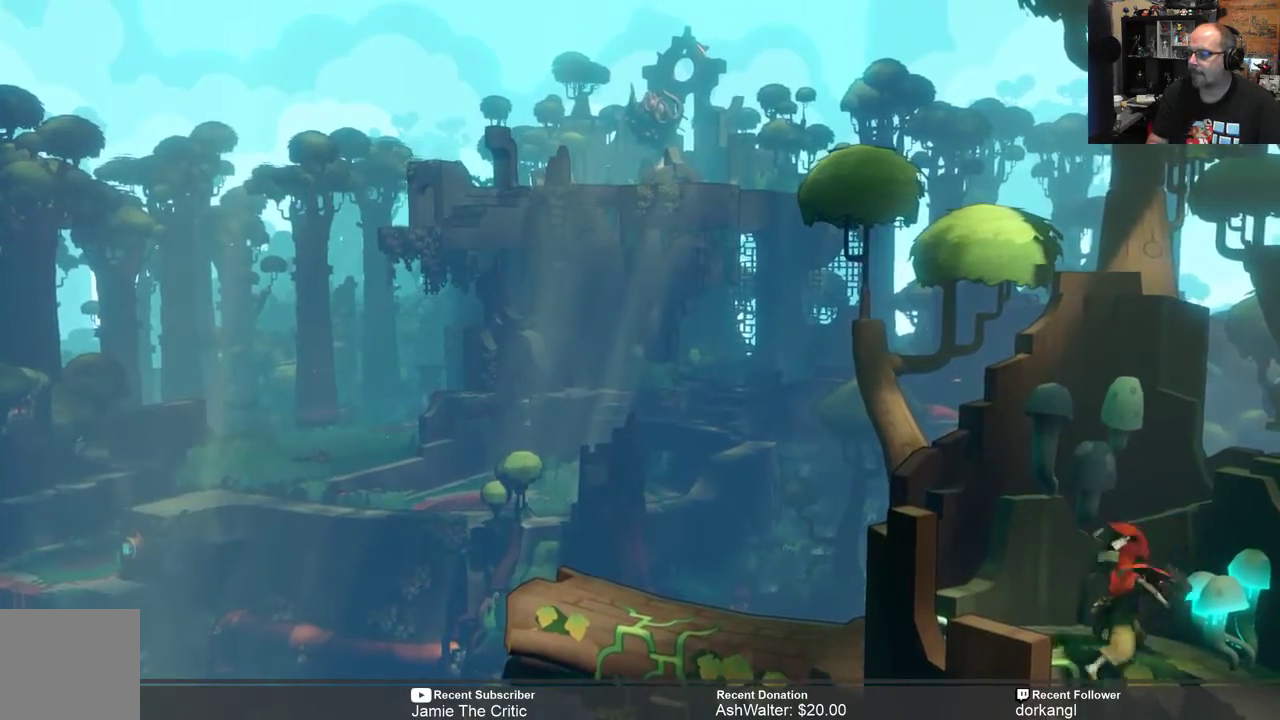
{"buttons": ["R2"], "left_stick": "down", "right_stick": "center", "events": []}
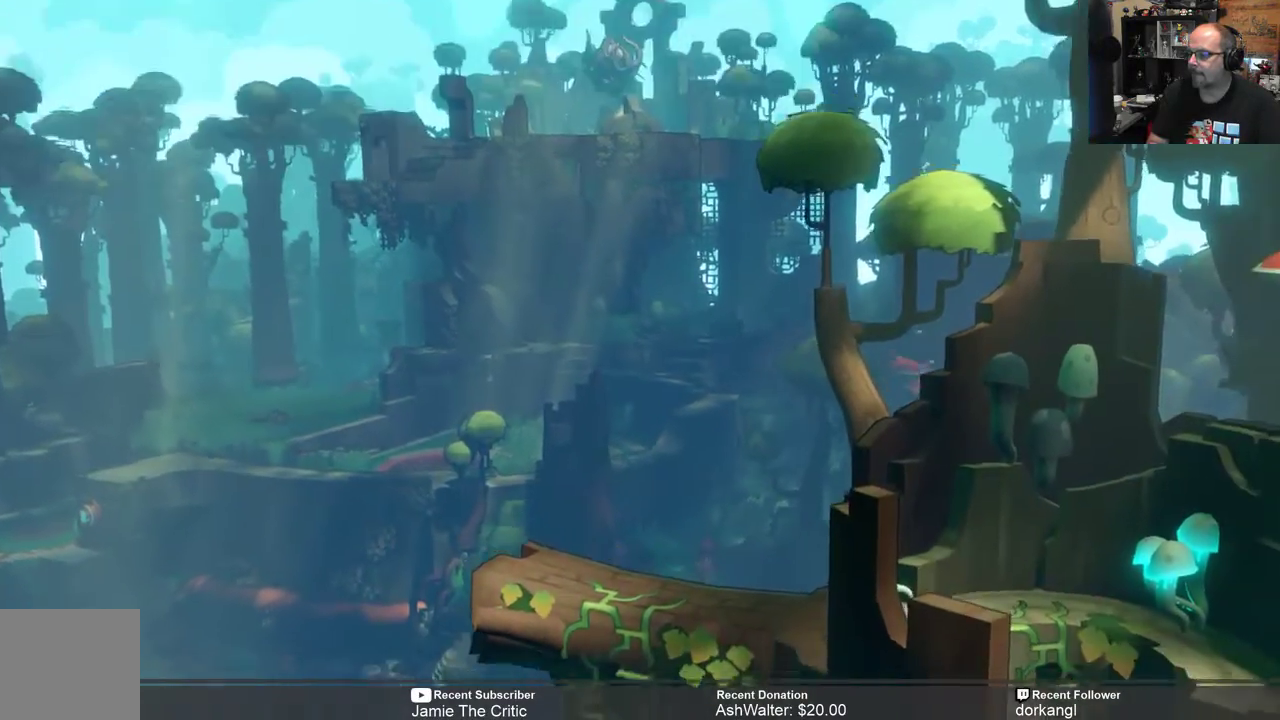
{"buttons": ["R2"], "left_stick": "down", "right_stick": "center", "events": []}
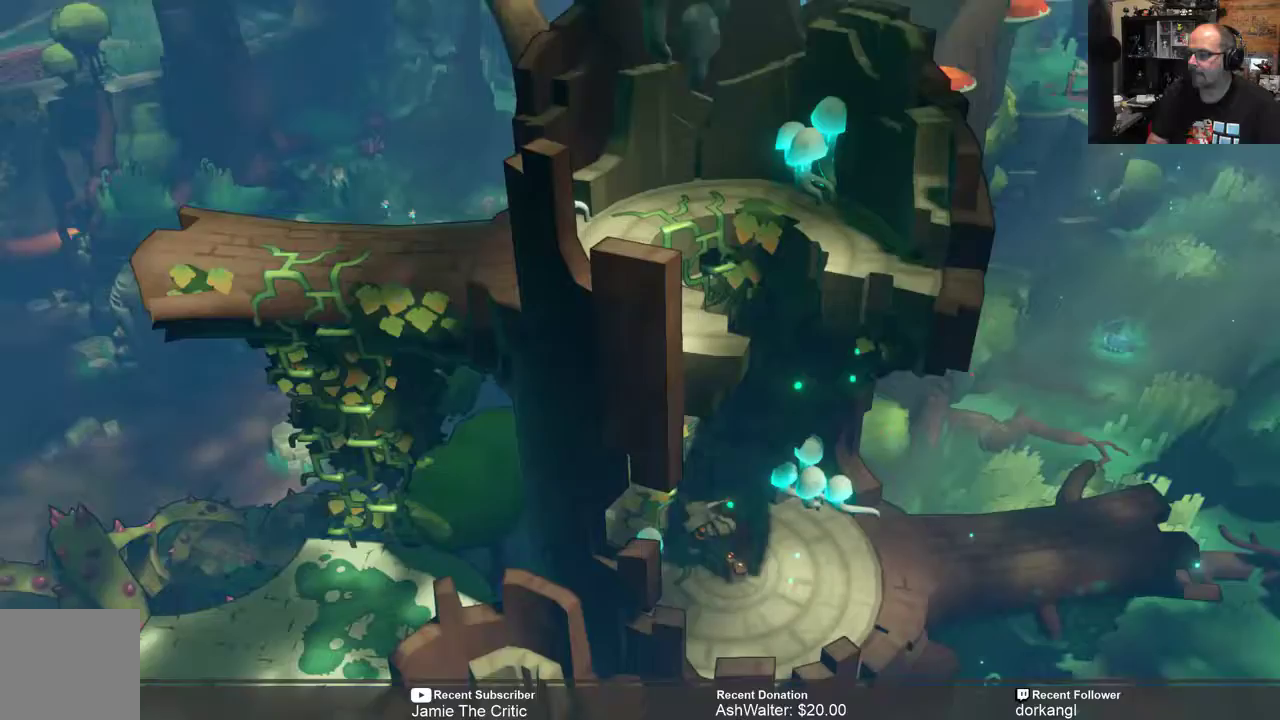
{"buttons": ["R2"], "left_stick": "right", "right_stick": "center", "events": [[400, "left_stick", "right"]]}
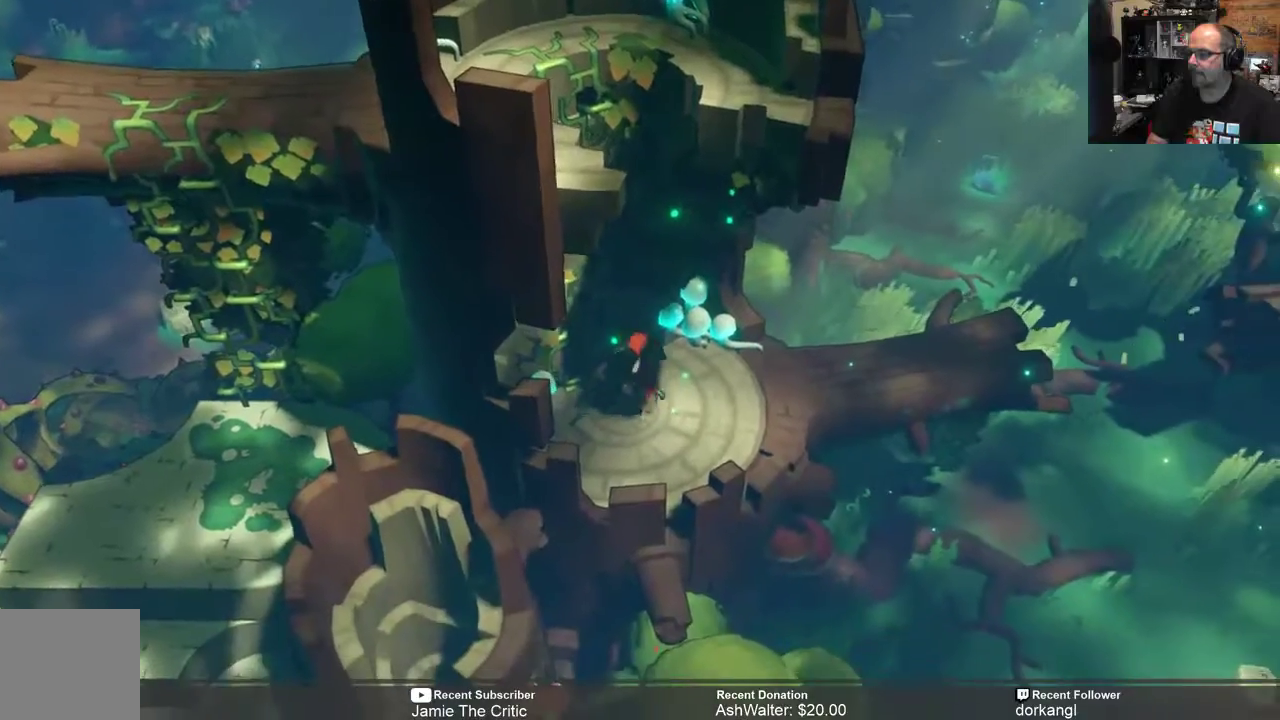
{"buttons": ["R2"], "left_stick": "up-right", "right_stick": "center", "events": [[150, "left_stick", "up-right"]]}
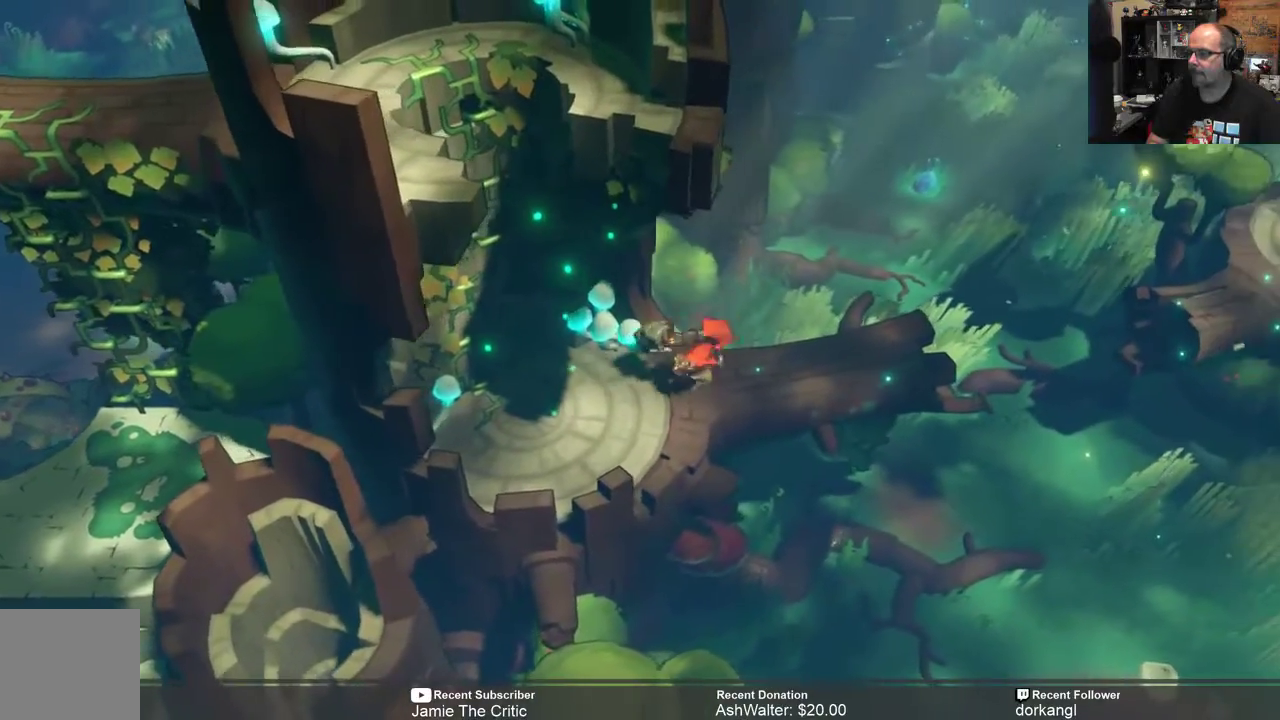
{"buttons": ["R2"], "left_stick": "center", "right_stick": "center", "events": [[167, "left_stick", "center"]]}
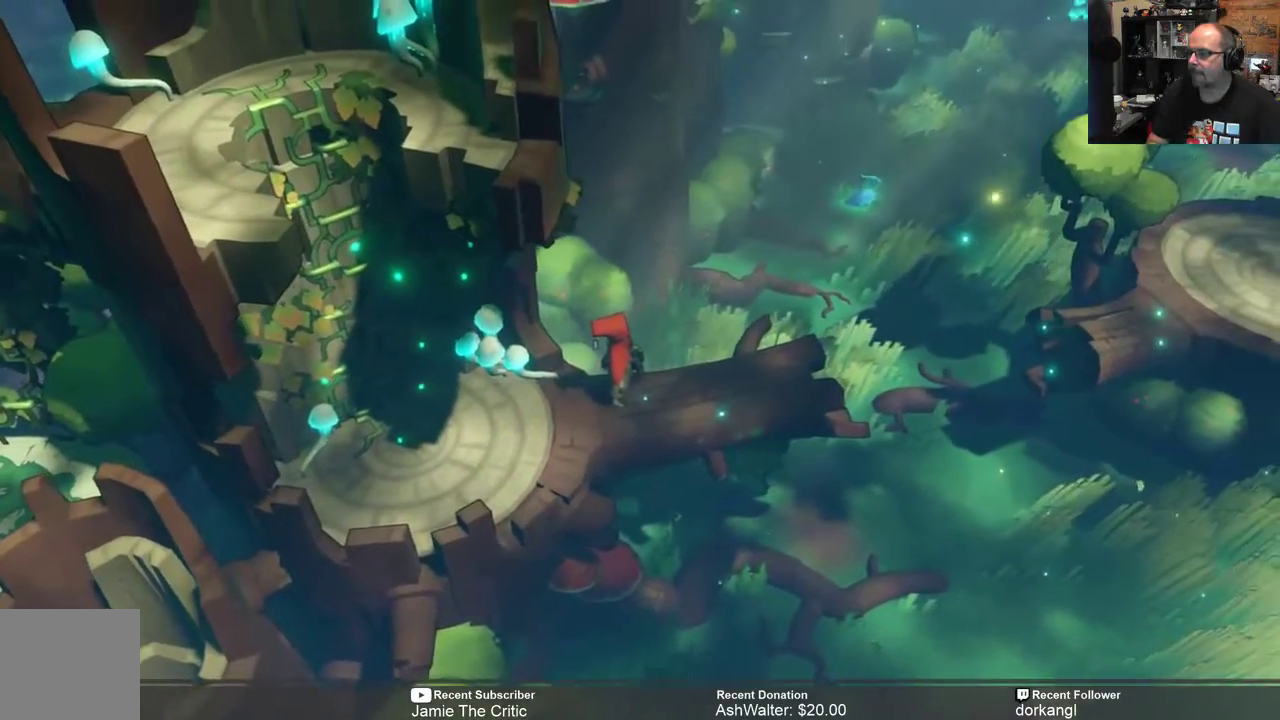
{"buttons": ["R2"], "left_stick": "right", "right_stick": "center", "events": [[467, "left_stick", "right"]]}
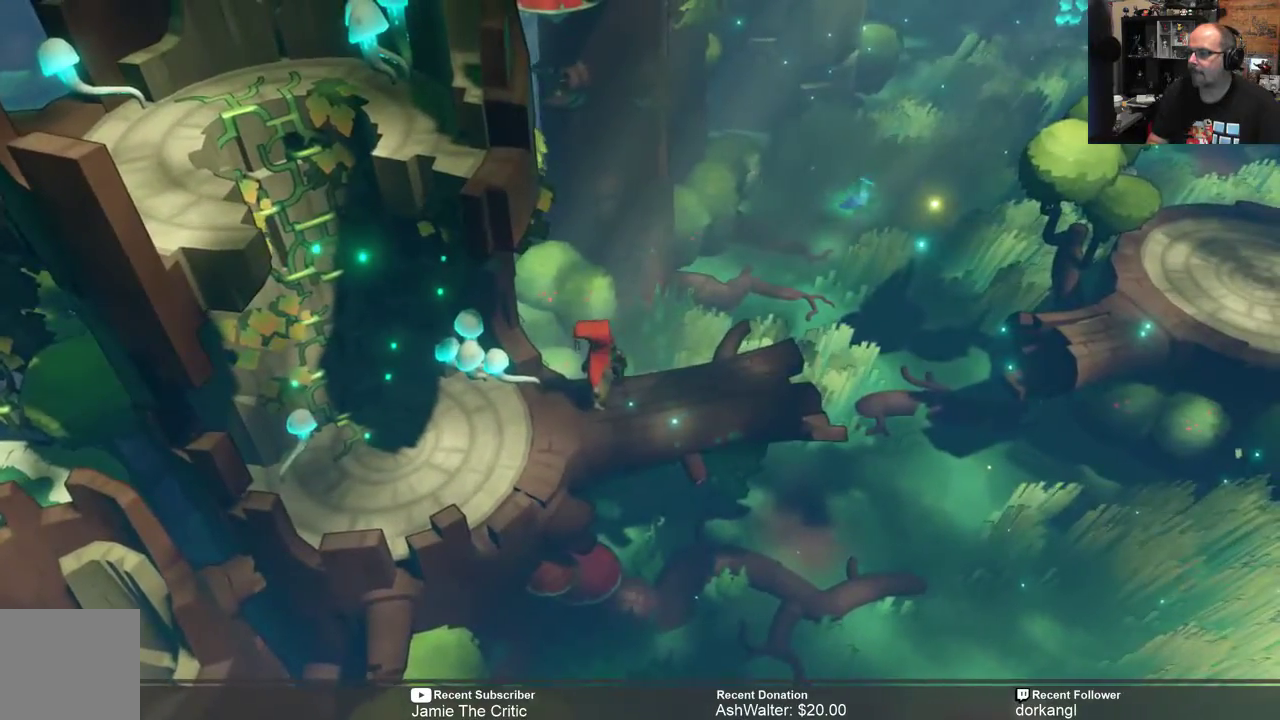
{"buttons": ["A", "R2"], "left_stick": "up-right", "right_stick": "center", "events": [[133, "left_stick", "up-right"], [350, "A", "down"]]}
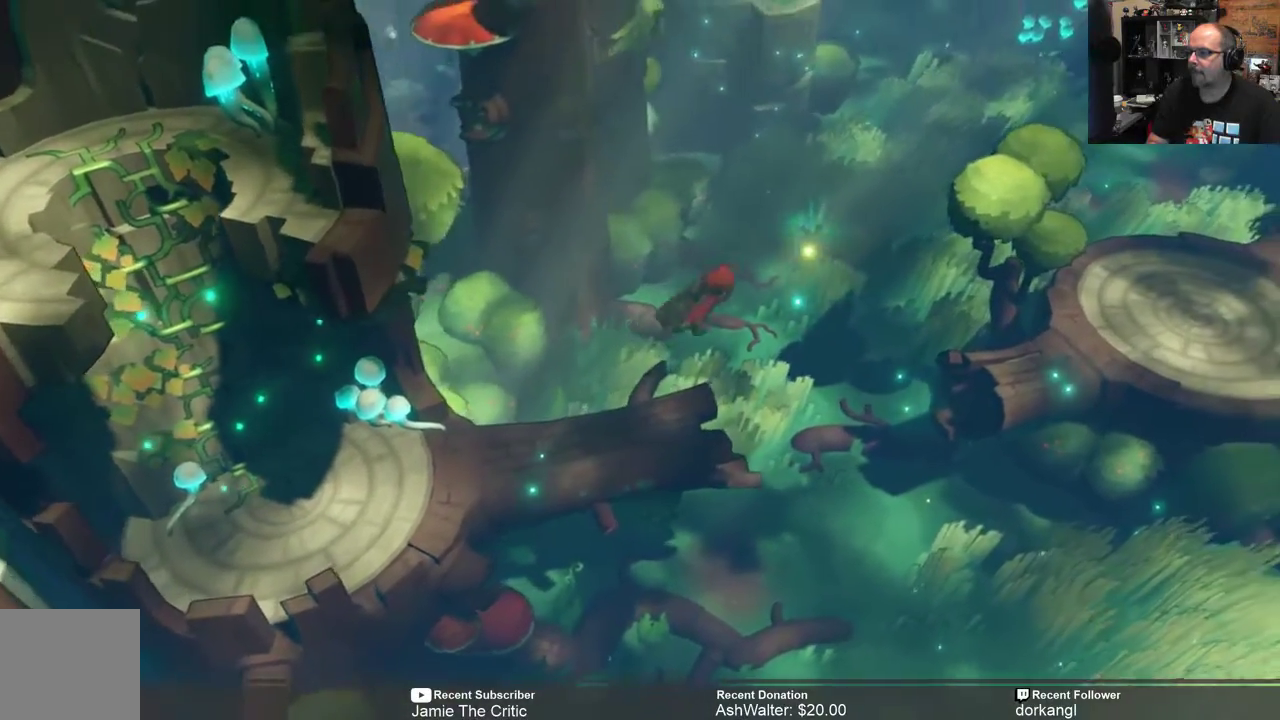
{"buttons": ["R2"], "left_stick": "up", "right_stick": "center", "events": [[317, "A", "up"], [483, "left_stick", "up"]]}
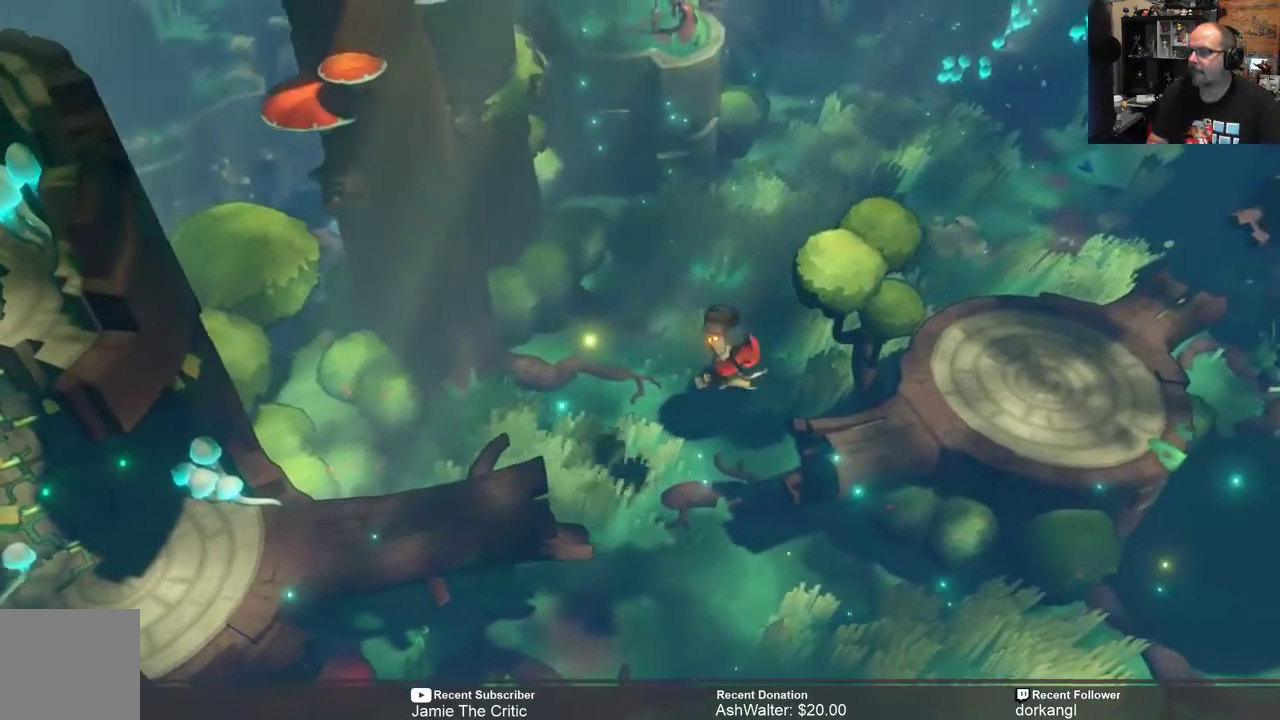
{"buttons": ["R2"], "left_stick": "up", "right_stick": "center", "events": []}
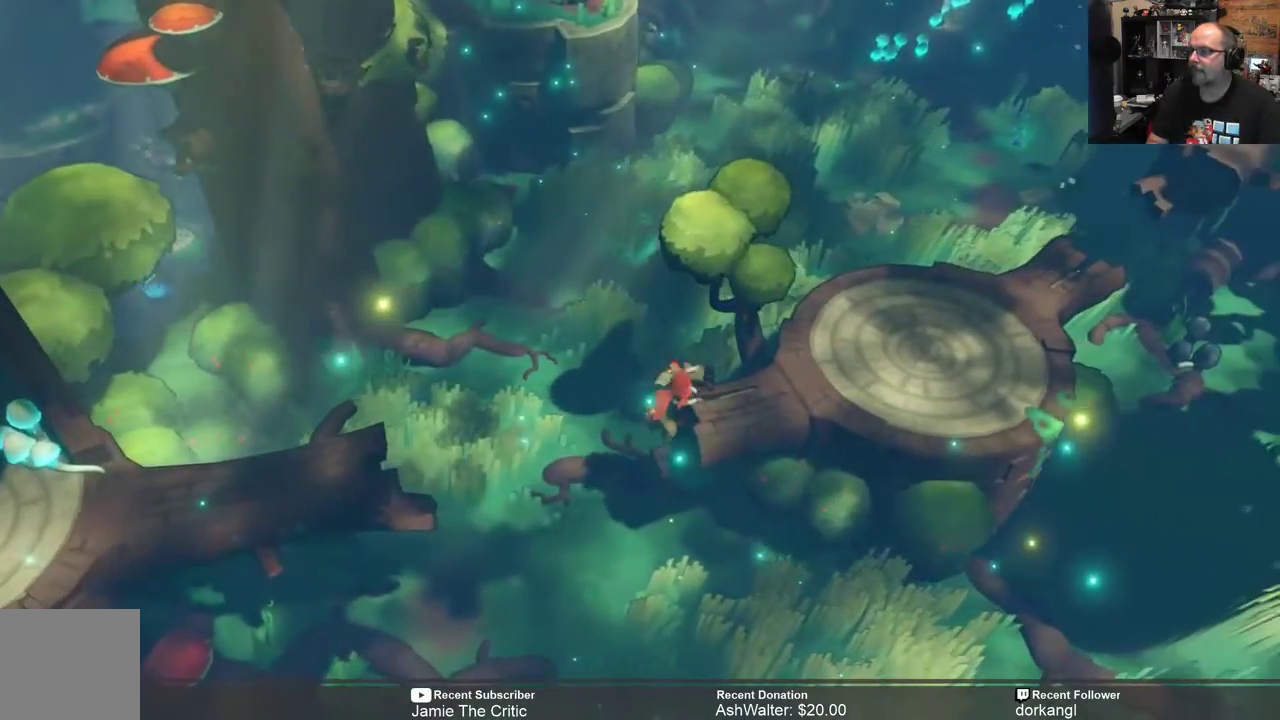
{"buttons": ["R2"], "left_stick": "up-right", "right_stick": "center", "events": [[500, "left_stick", "up-right"]]}
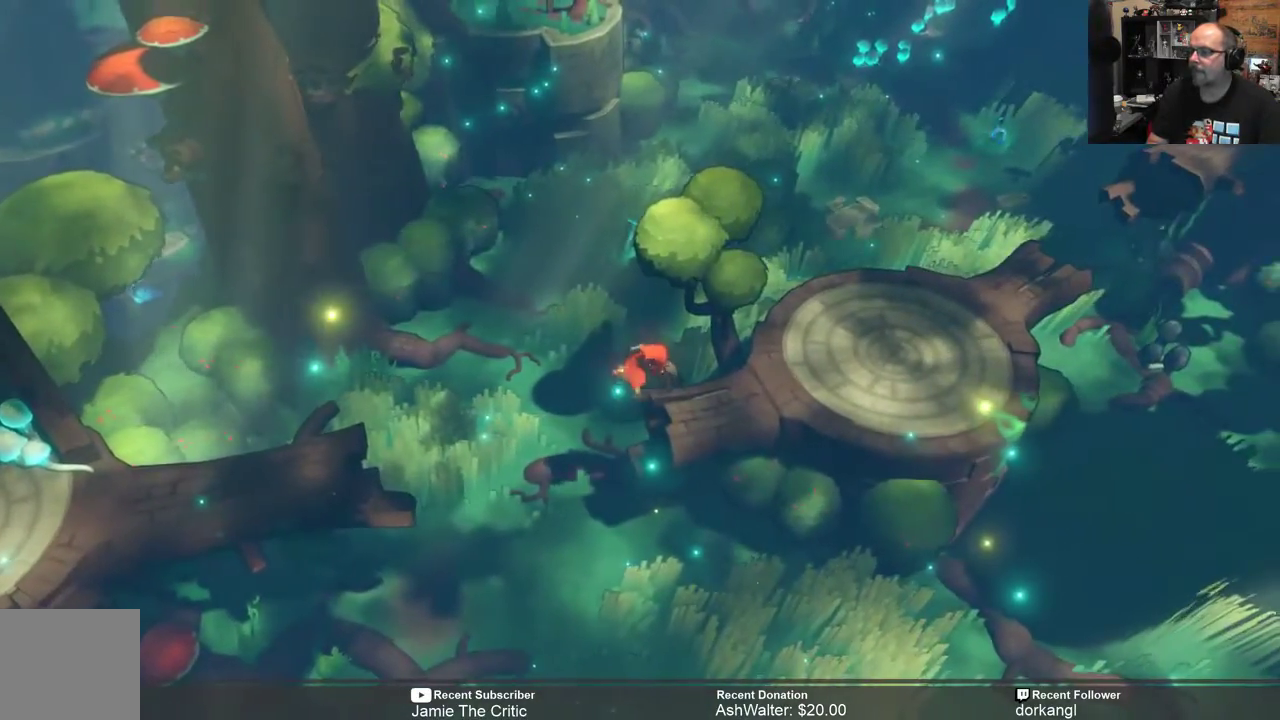
{"buttons": ["R2"], "left_stick": "up-right", "right_stick": "center", "events": [[33, "left_stick", "right"], [350, "left_stick", "up-right"]]}
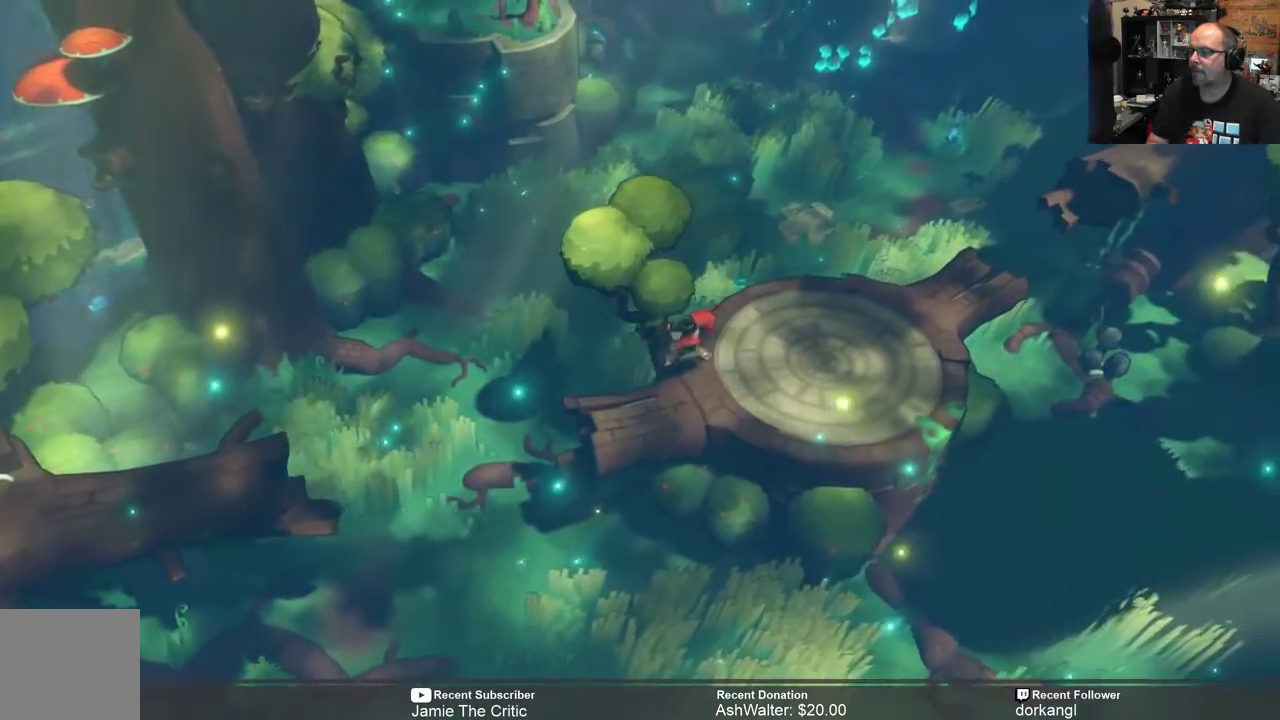
{"buttons": ["R2"], "left_stick": "center", "right_stick": "center", "events": [[417, "left_stick", "center"]]}
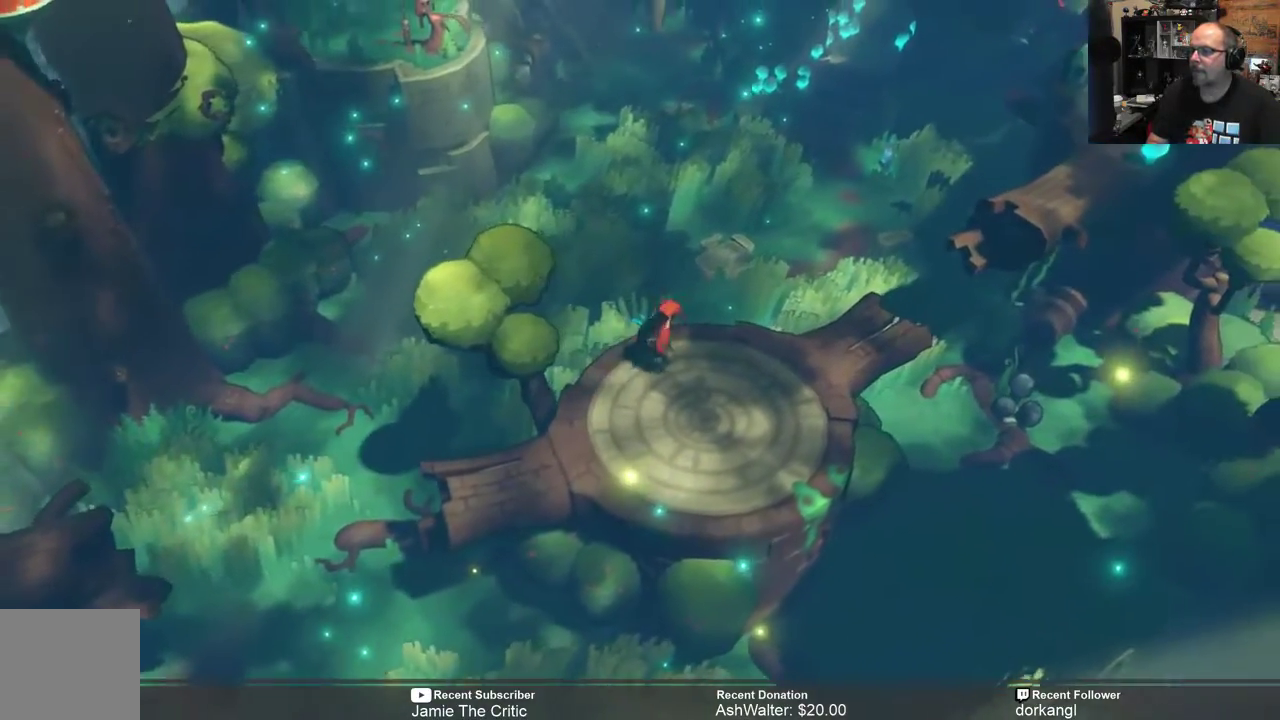
{"buttons": ["R2"], "left_stick": "up", "right_stick": "center", "events": [[317, "left_stick", "up"]]}
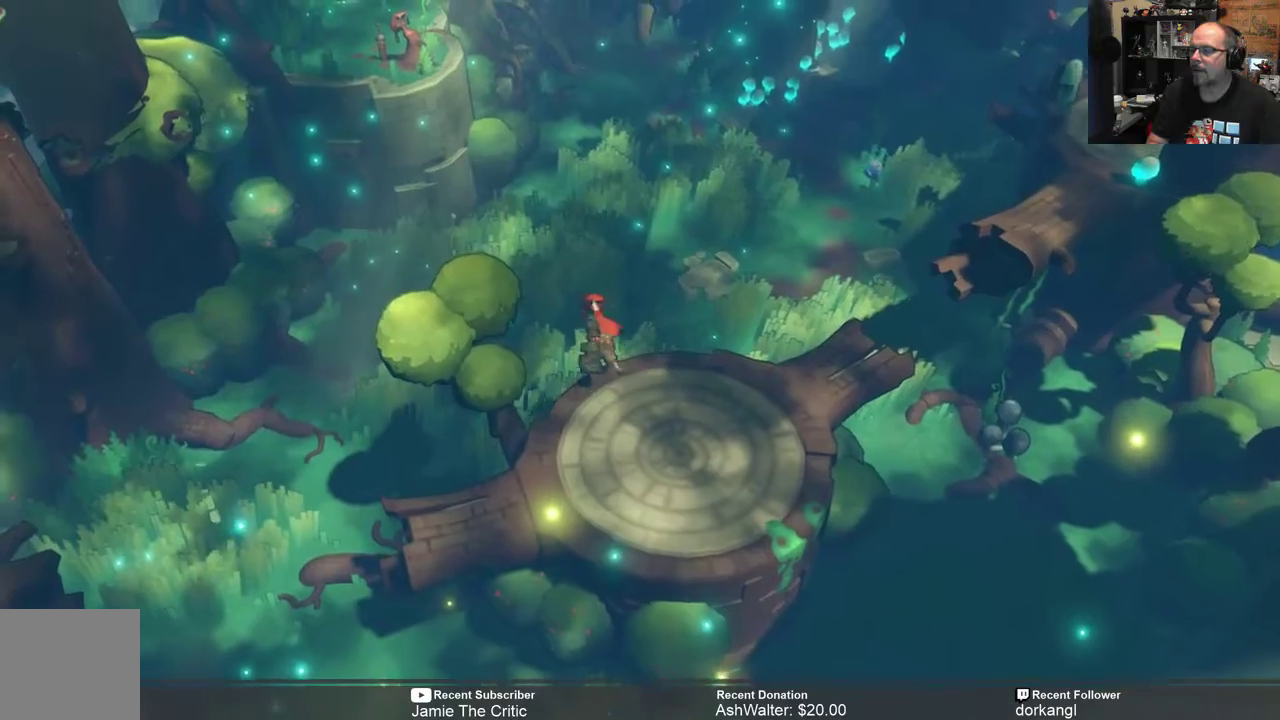
{"buttons": ["R2"], "left_stick": "up", "right_stick": "center", "events": [[50, "A", "down"], [383, "A", "up"]]}
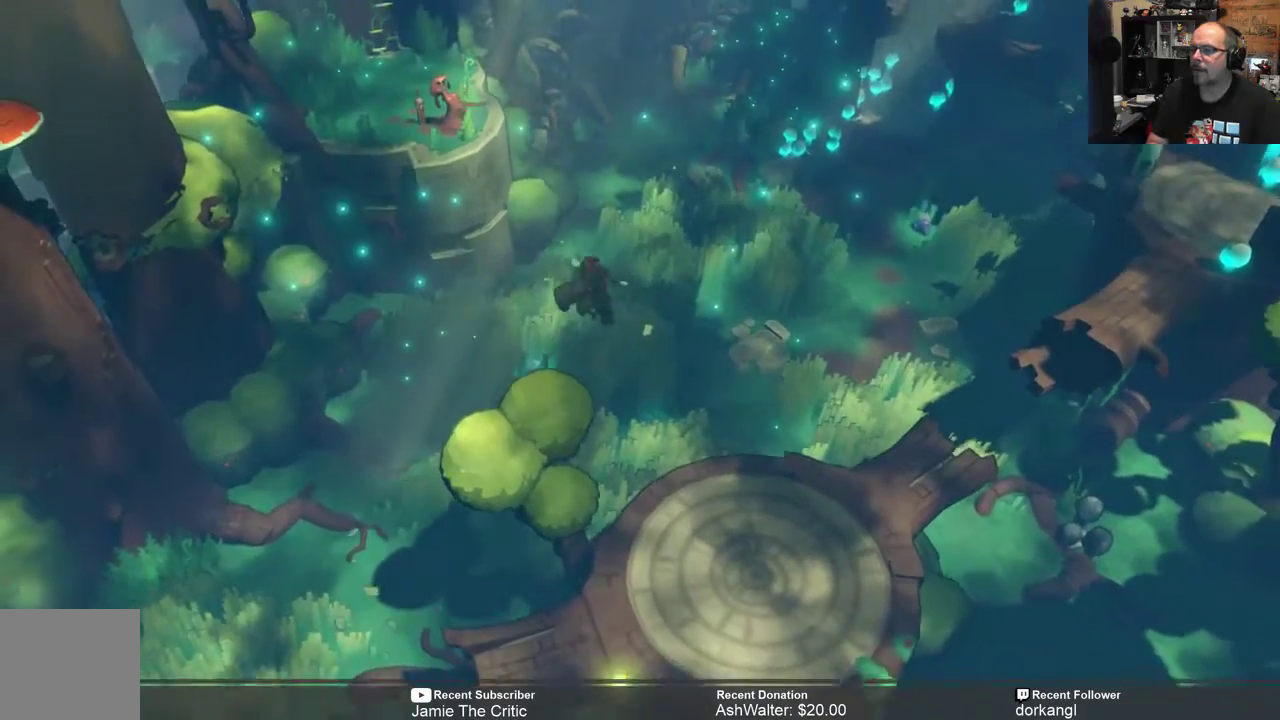
{"buttons": ["R2"], "left_stick": "up", "right_stick": "center", "events": []}
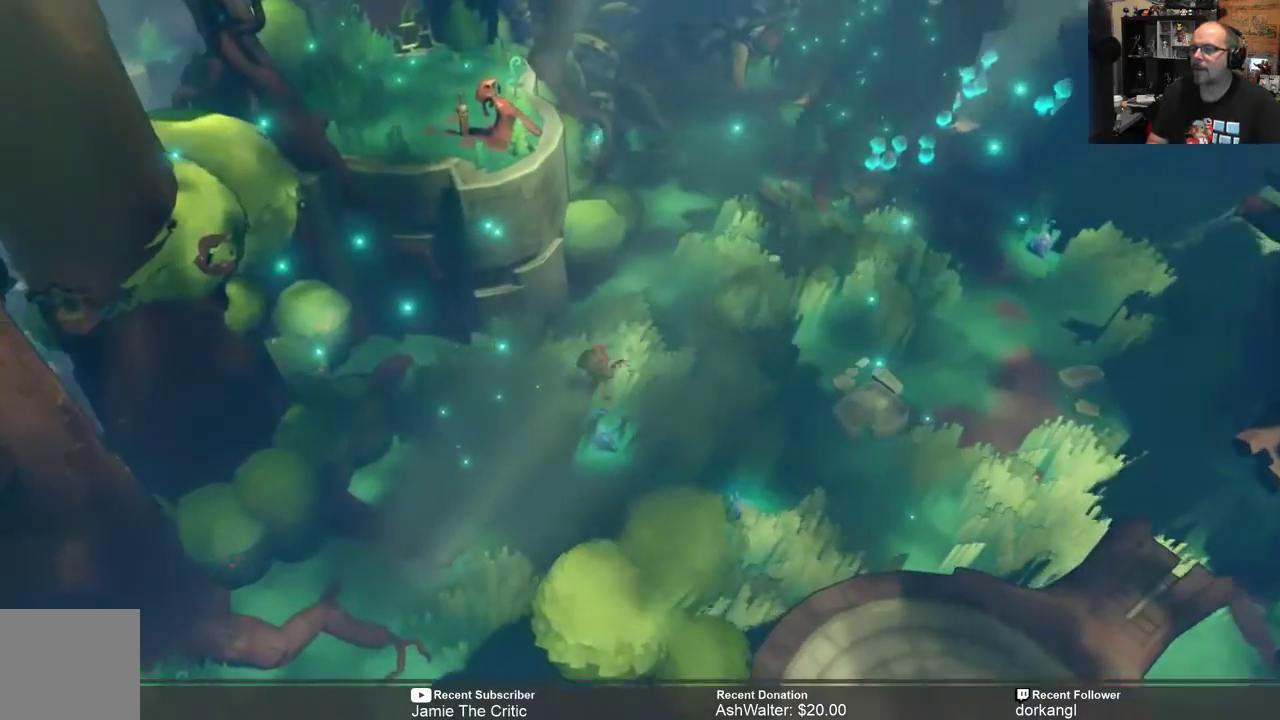
{"buttons": ["R2"], "left_stick": "up", "right_stick": "center", "events": []}
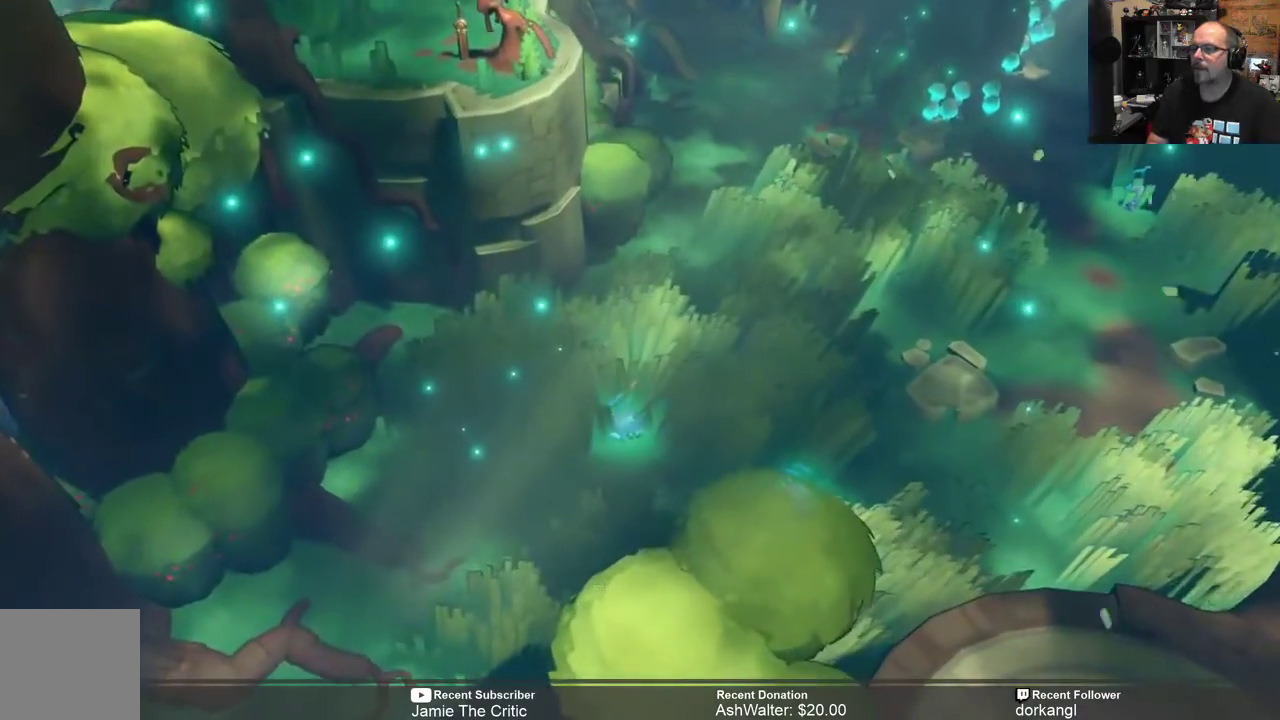
{"buttons": ["R2"], "left_stick": "center", "right_stick": "center", "events": [[83, "left_stick", "up-right"], [333, "left_stick", "center"]]}
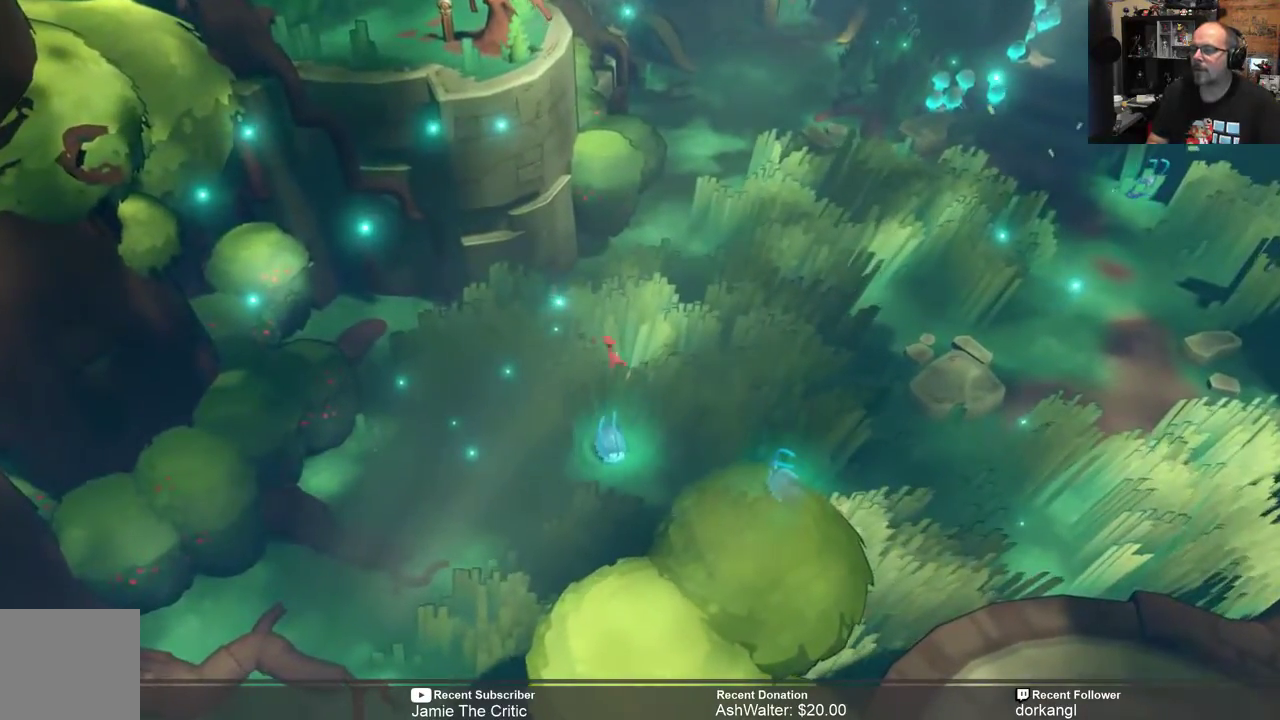
{"buttons": ["R2"], "left_stick": "up-right", "right_stick": "center", "events": [[67, "left_stick", "up"], [350, "left_stick", "up-right"]]}
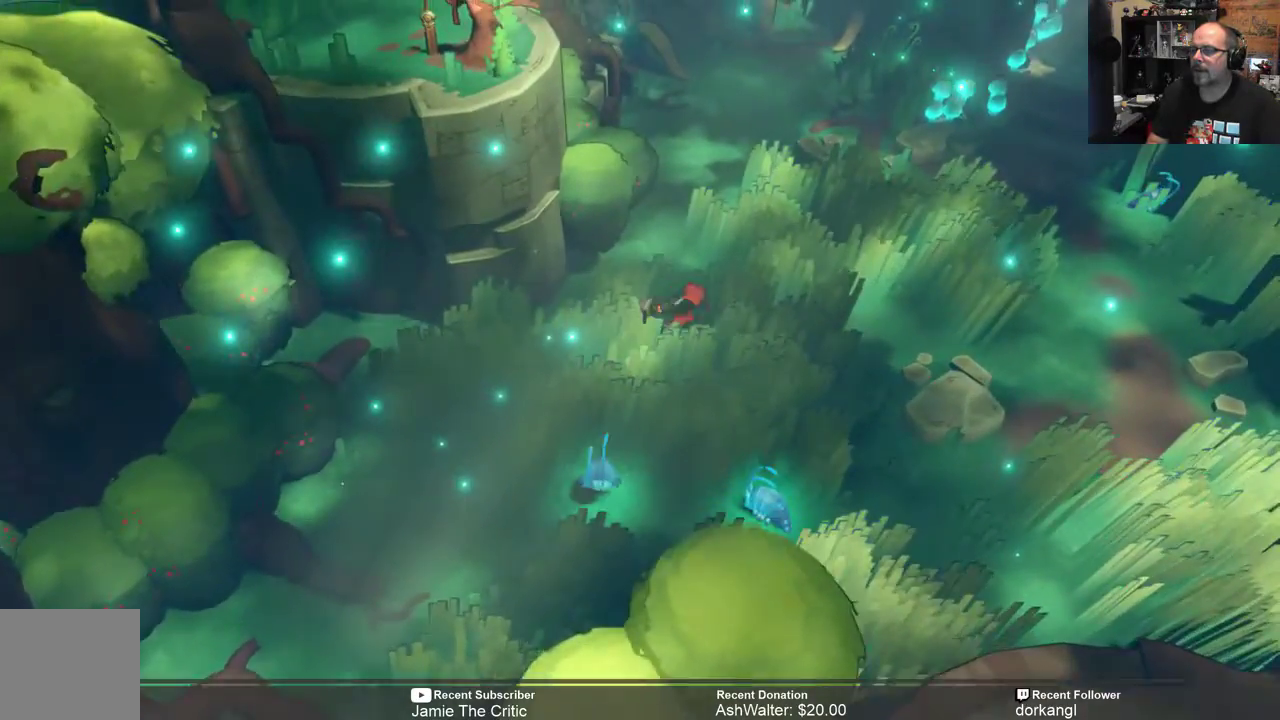
{"buttons": ["R2"], "left_stick": "up", "right_stick": "center", "events": [[183, "left_stick", "up"]]}
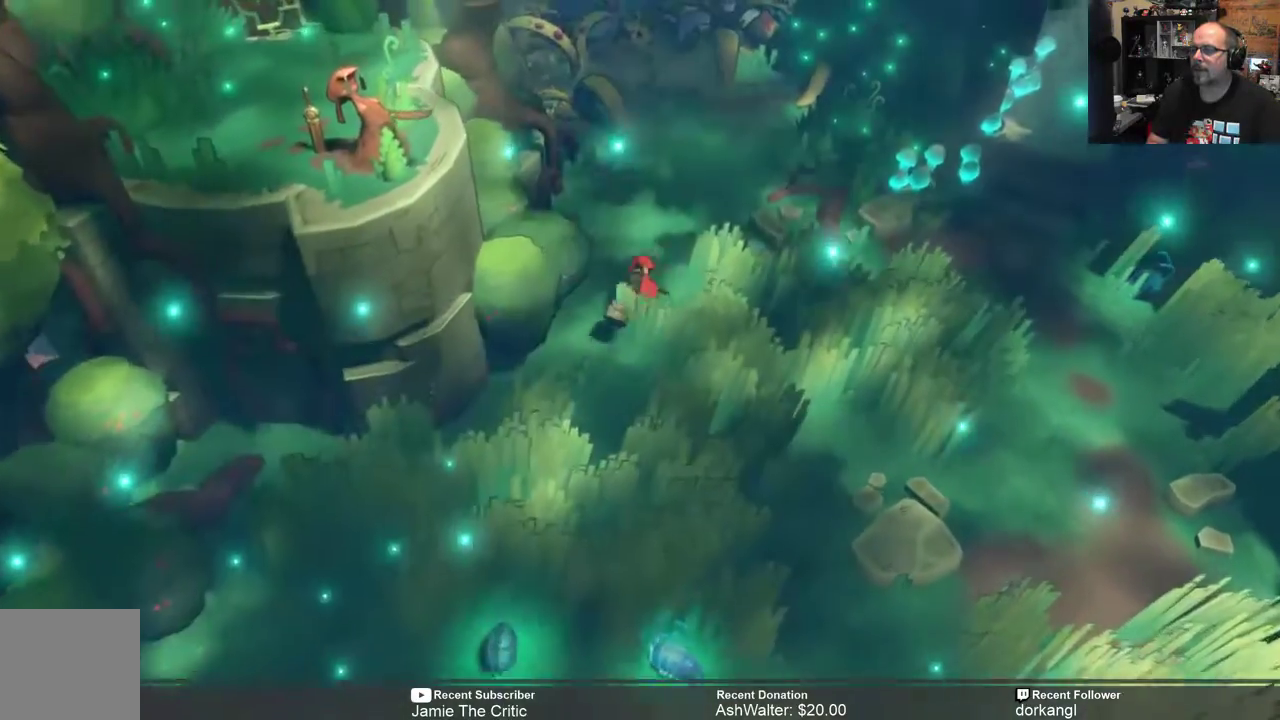
{"buttons": ["R2"], "left_stick": "center", "right_stick": "center", "events": [[183, "left_stick", "up-right"], [383, "left_stick", "center"]]}
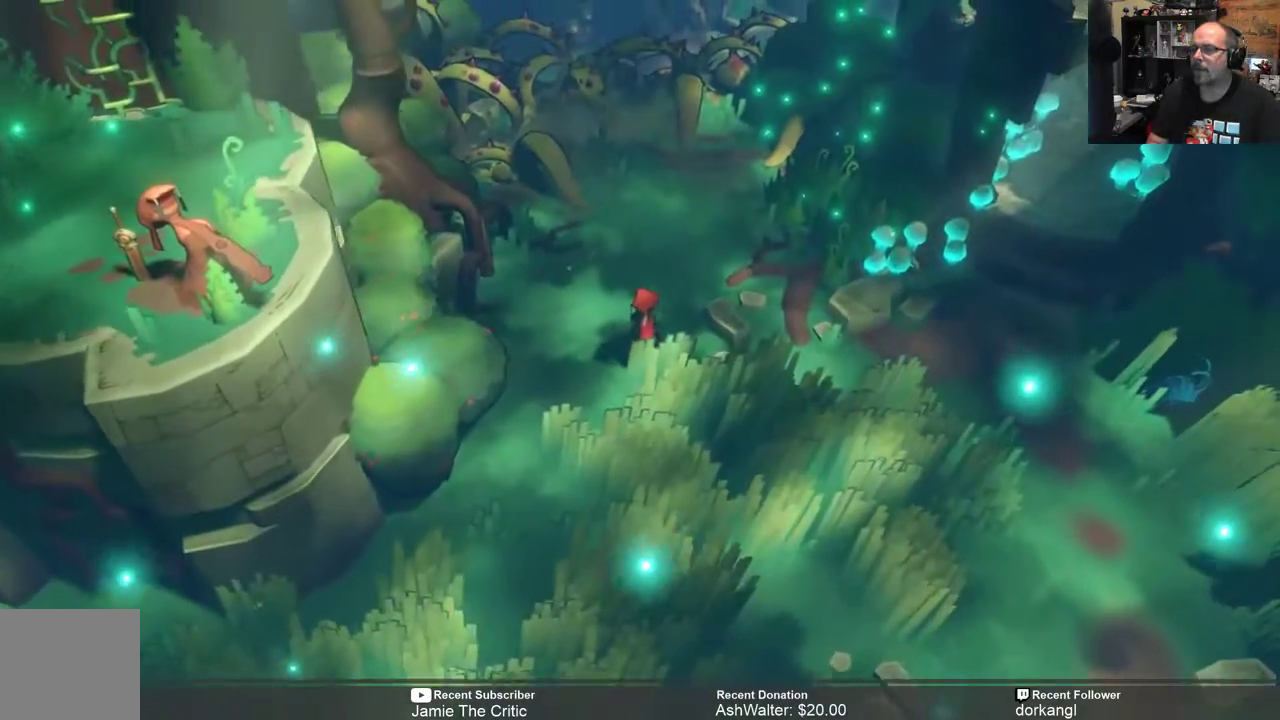
{"buttons": ["R2"], "left_stick": "down-left", "right_stick": "center", "events": [[417, "left_stick", "down-left"]]}
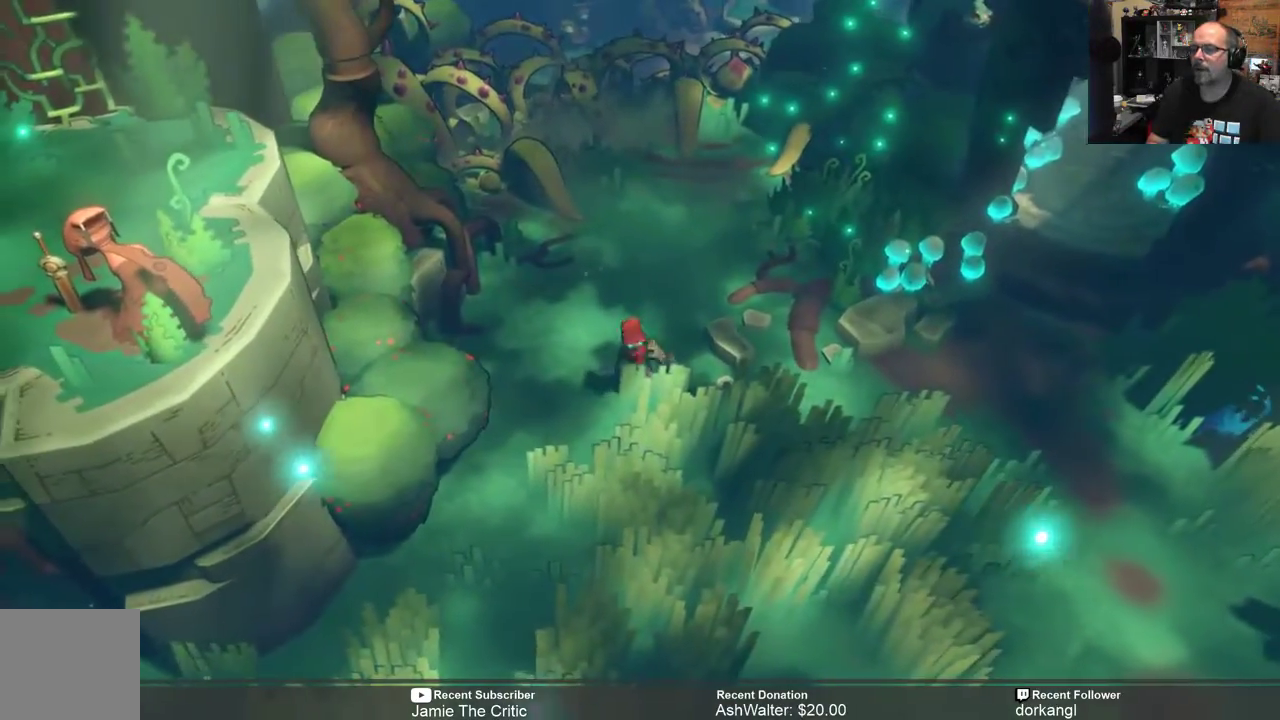
{"buttons": ["R2"], "left_stick": "down-left", "right_stick": "center", "events": []}